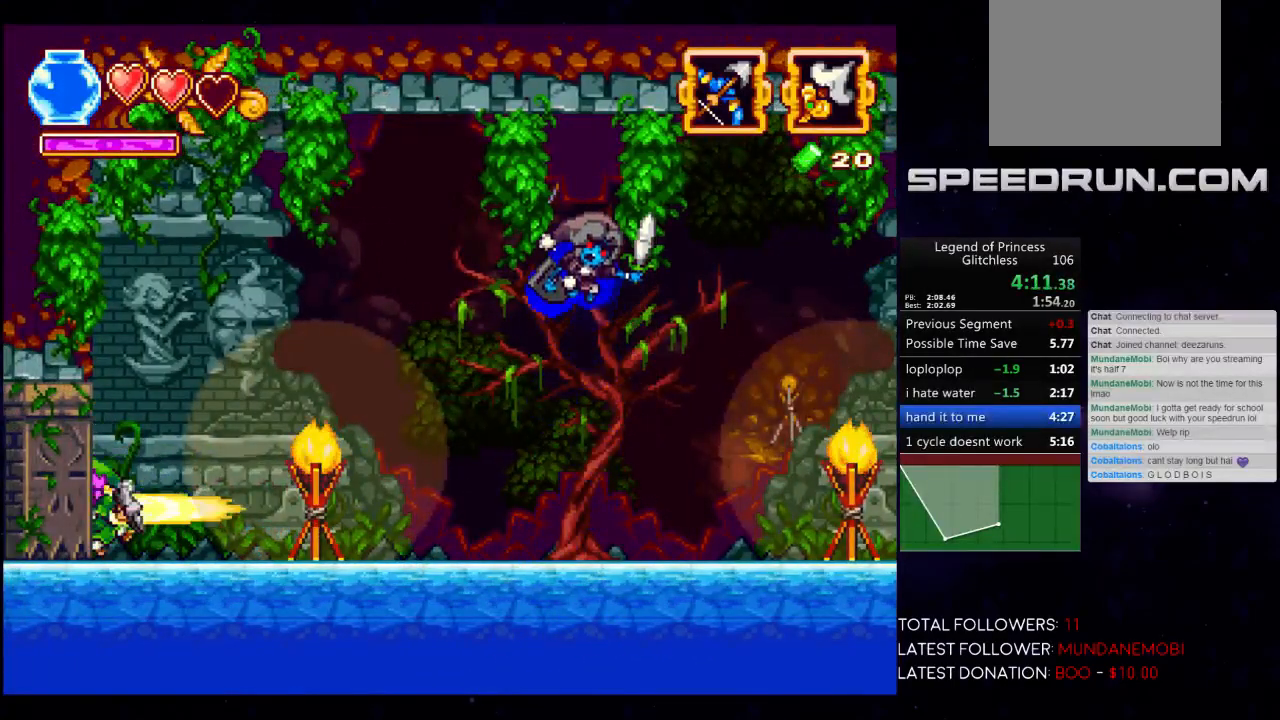
Gameplay with a controller (Xbox layout); each line is a JSON object with the inputs held at the frame after it. "events" lists button and stick changes between this image and that frame as [ms after this image, input, new state], when the widget could be followed in between. Not read: R3 right_stick.
{"buttons": [], "left_stick": "left", "events": [[33, "X", "up"], [100, "X", "down"], [183, "X", "up"], [400, "X", "down"], [483, "X", "up"]]}
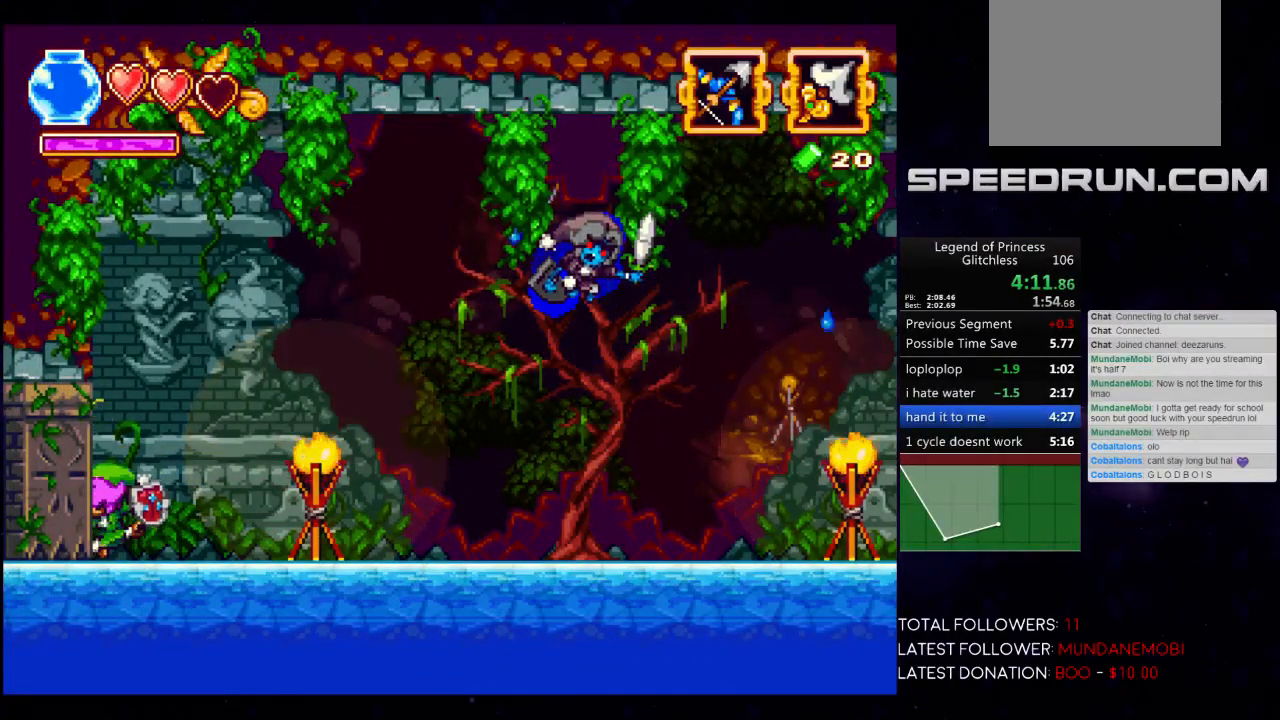
{"buttons": ["X"], "left_stick": "left", "events": [[167, "X", "down"], [250, "X", "up"], [417, "X", "down"]]}
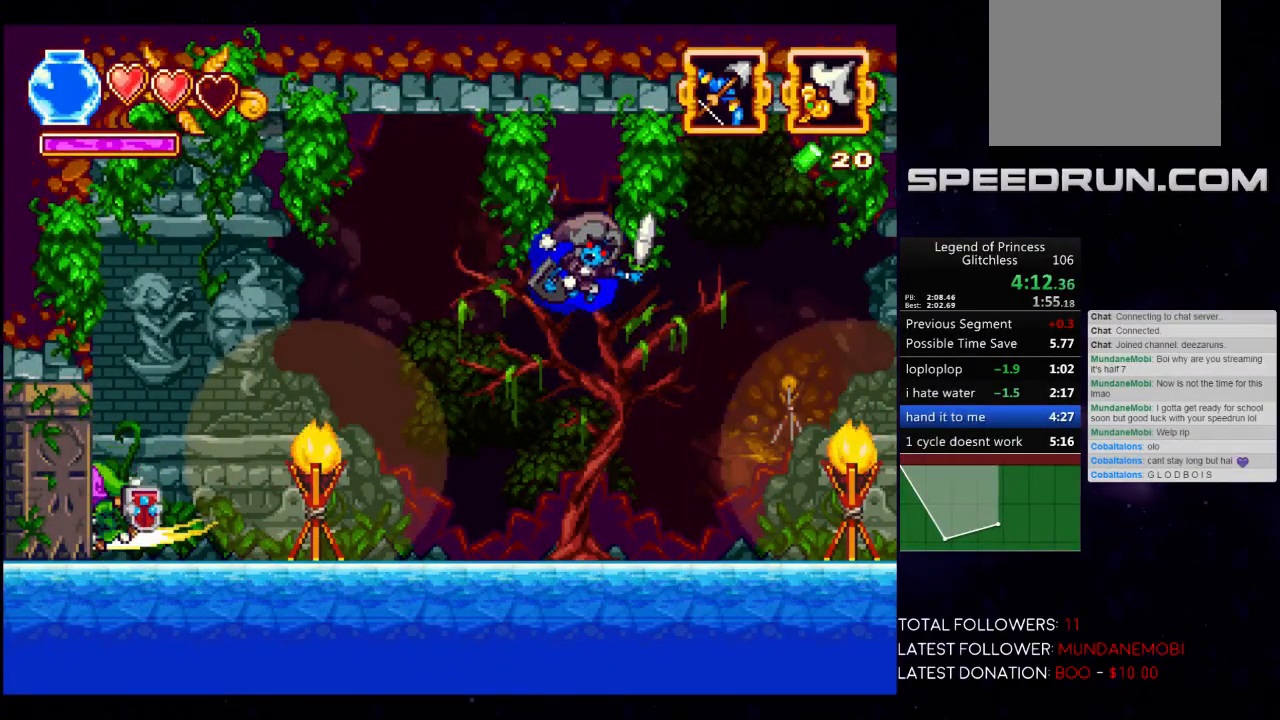
{"buttons": [], "left_stick": "left", "events": [[17, "X", "up"], [83, "X", "down"], [167, "X", "up"], [350, "X", "down"], [450, "X", "up"]]}
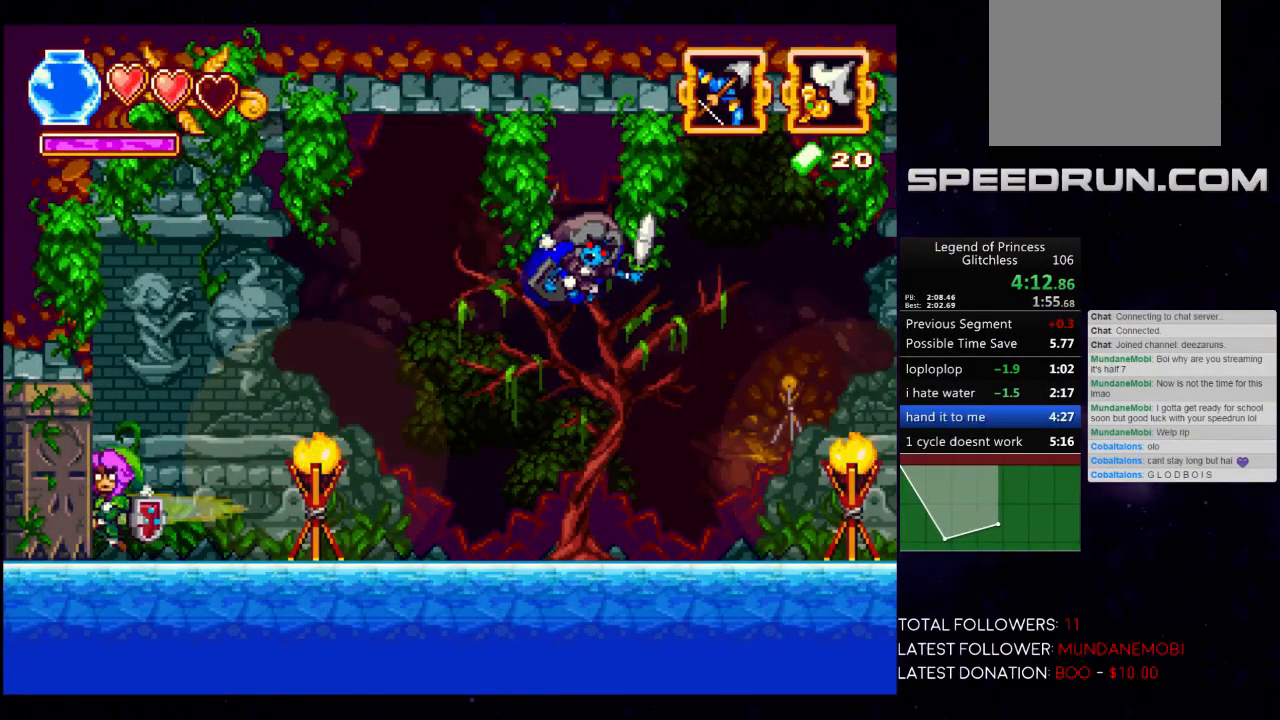
{"buttons": [], "left_stick": "left", "events": [[100, "X", "down"], [217, "X", "up"], [400, "X", "down"], [500, "X", "up"]]}
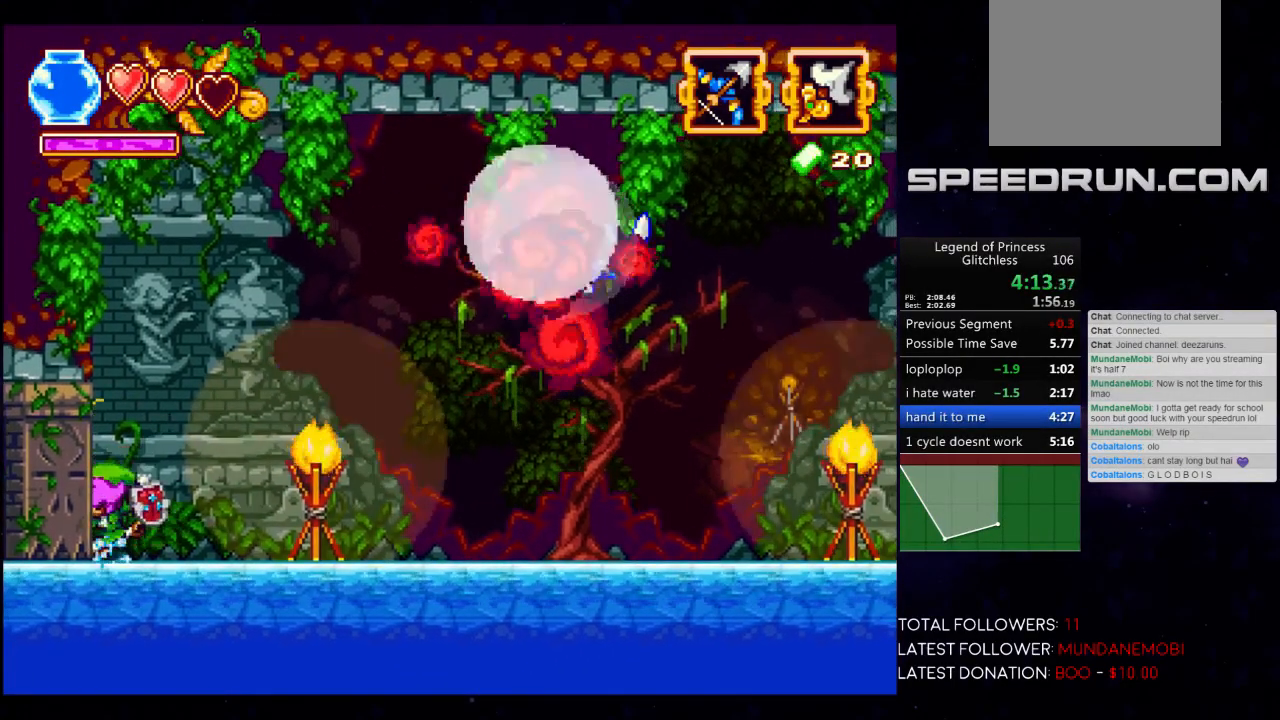
{"buttons": [], "left_stick": "left", "events": [[150, "X", "down"], [233, "X", "up"], [317, "X", "down"], [367, "X", "up"]]}
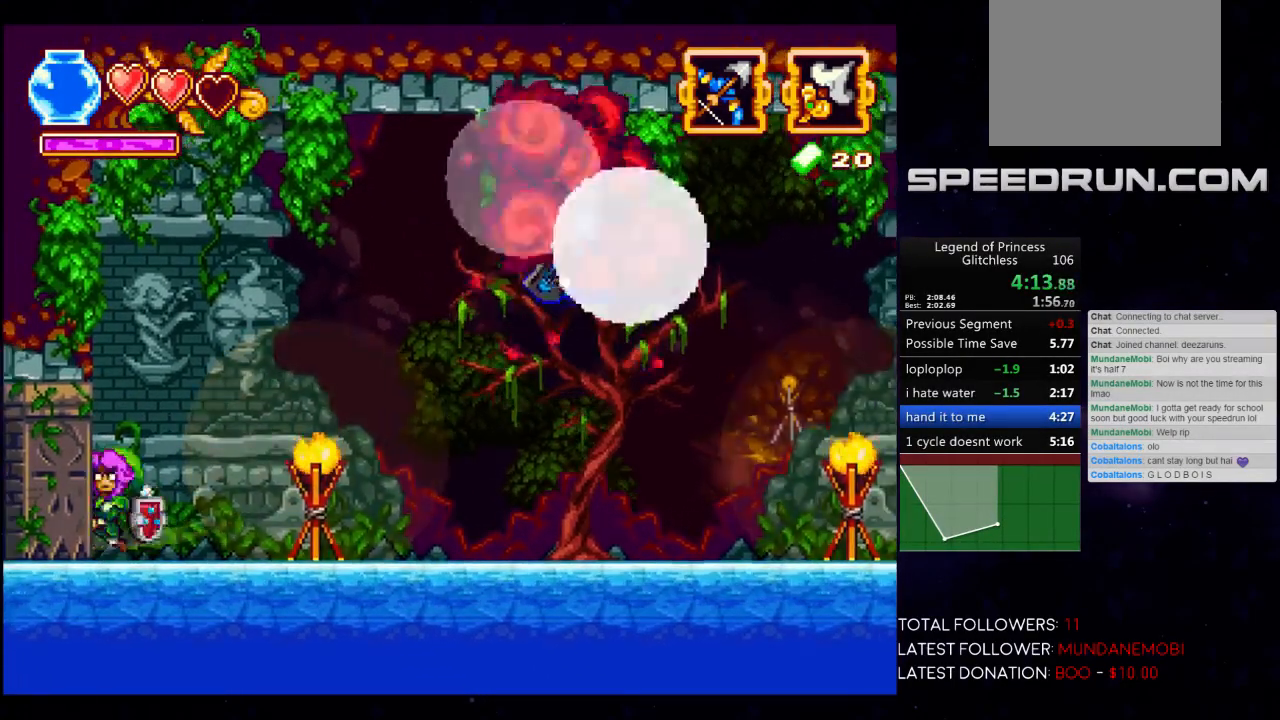
{"buttons": [], "left_stick": "left", "events": [[83, "X", "down"], [183, "X", "up"], [367, "X", "down"], [467, "X", "up"]]}
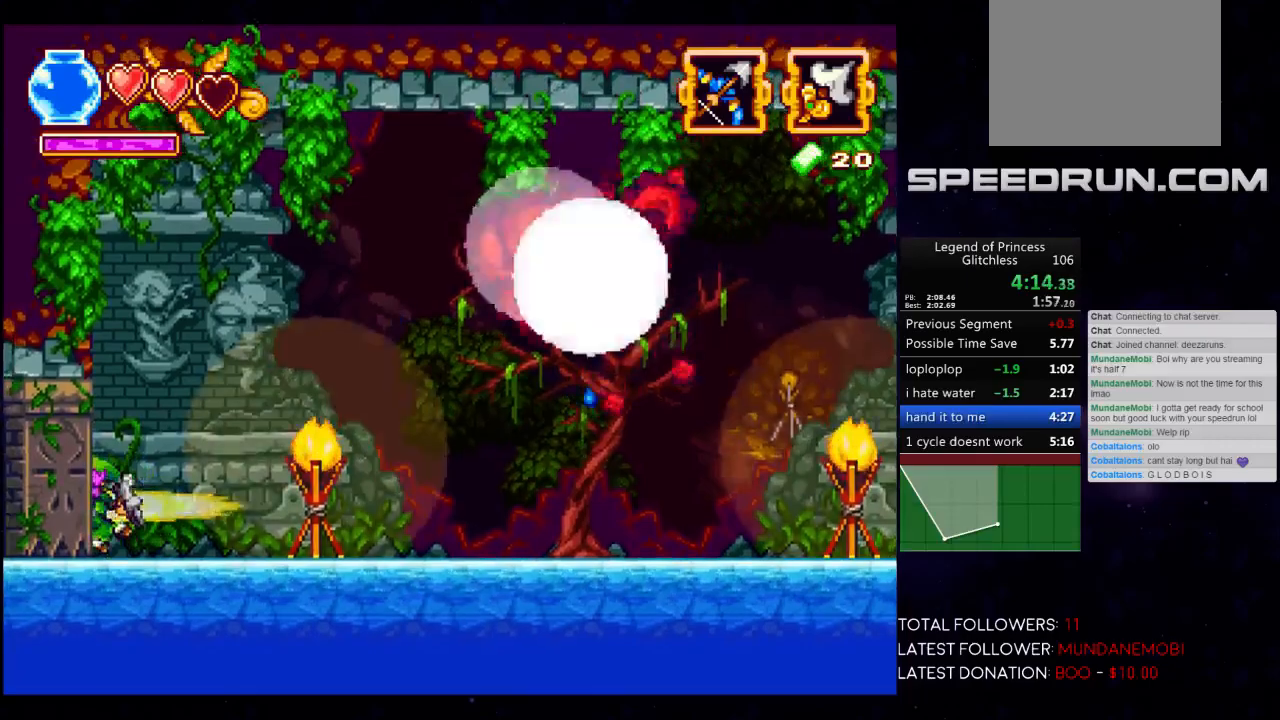
{"buttons": [], "left_stick": "left", "events": [[133, "X", "down"], [217, "X", "up"], [283, "X", "down"], [400, "X", "up"]]}
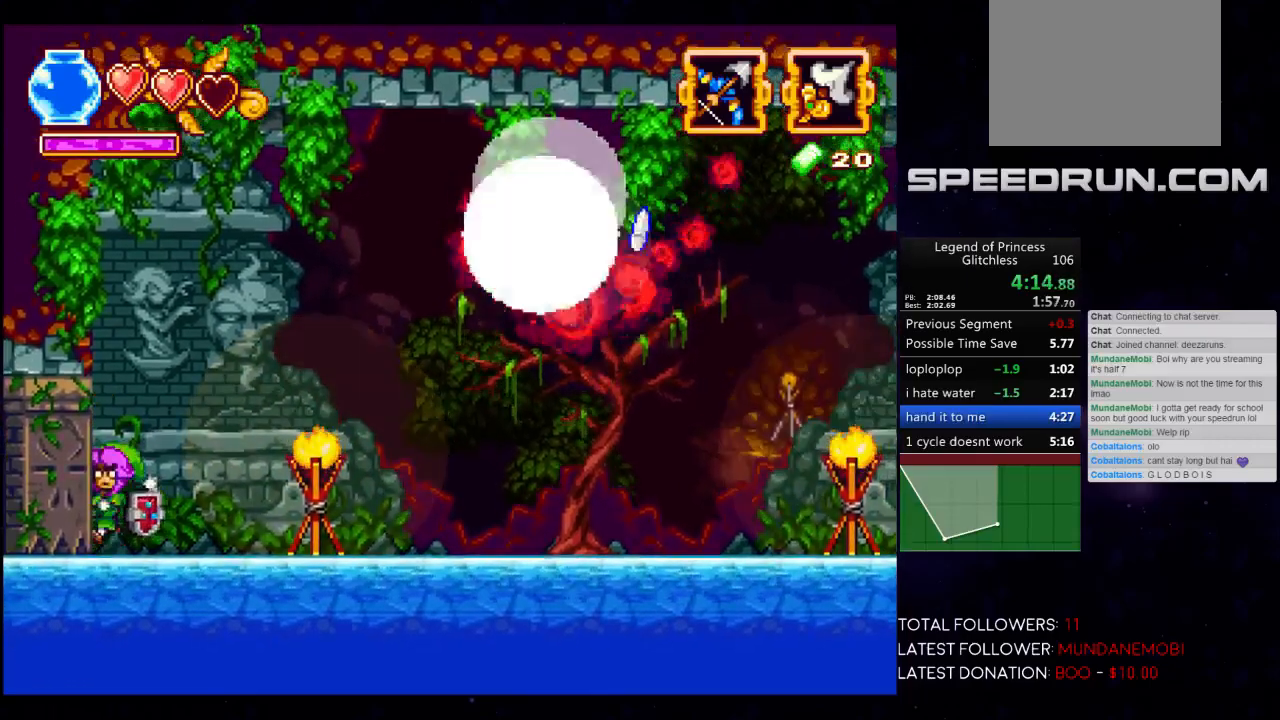
{"buttons": [], "left_stick": "left", "events": [[50, "X", "down"], [150, "X", "up"], [300, "X", "down"], [417, "X", "up"]]}
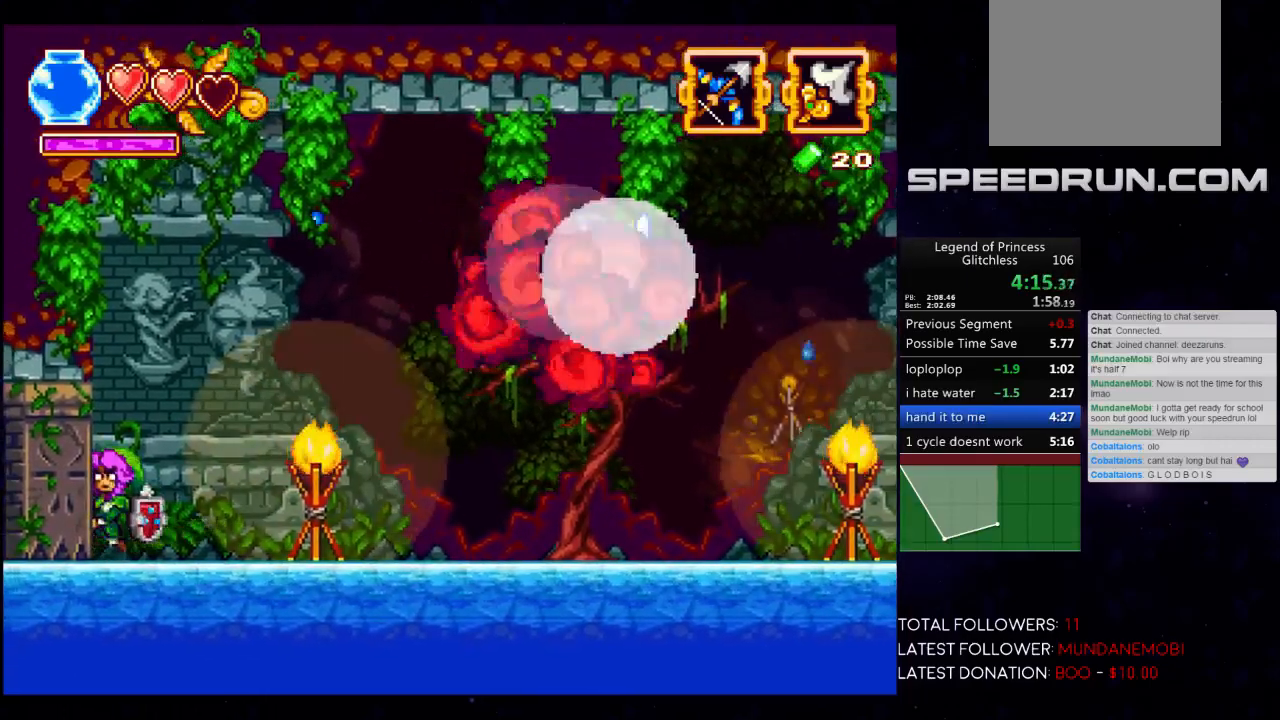
{"buttons": ["X"], "left_stick": "left", "events": [[33, "X", "down"], [117, "X", "up"], [300, "X", "down"], [367, "X", "up"], [433, "X", "down"]]}
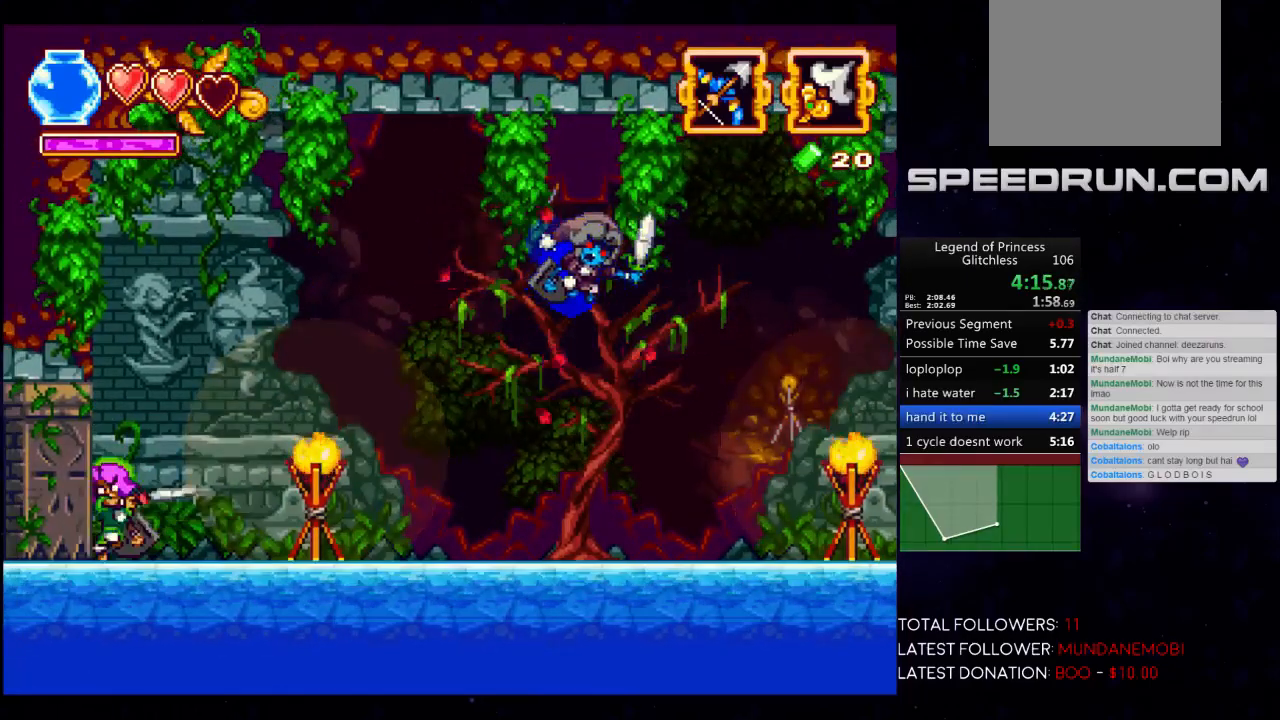
{"buttons": ["X"], "left_stick": "left", "events": [[67, "X", "up"], [233, "X", "down"], [333, "X", "up"], [467, "X", "down"]]}
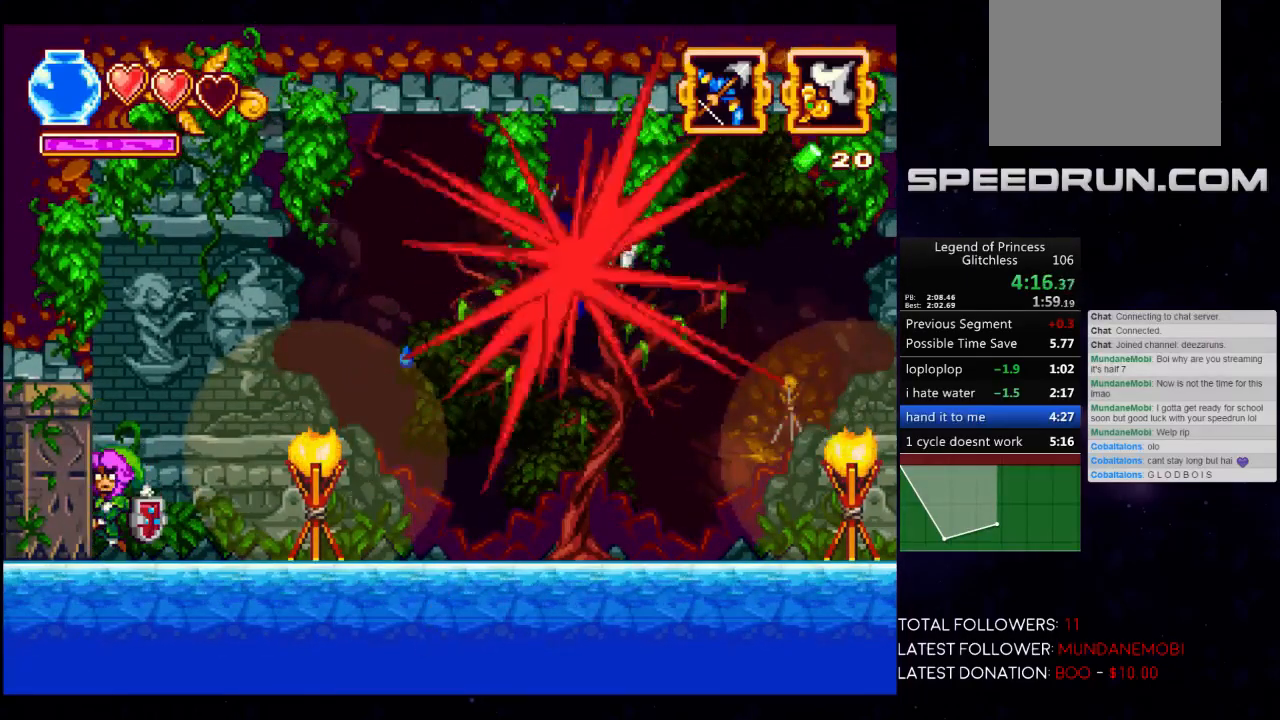
{"buttons": [], "left_stick": "left", "events": [[117, "X", "up"]]}
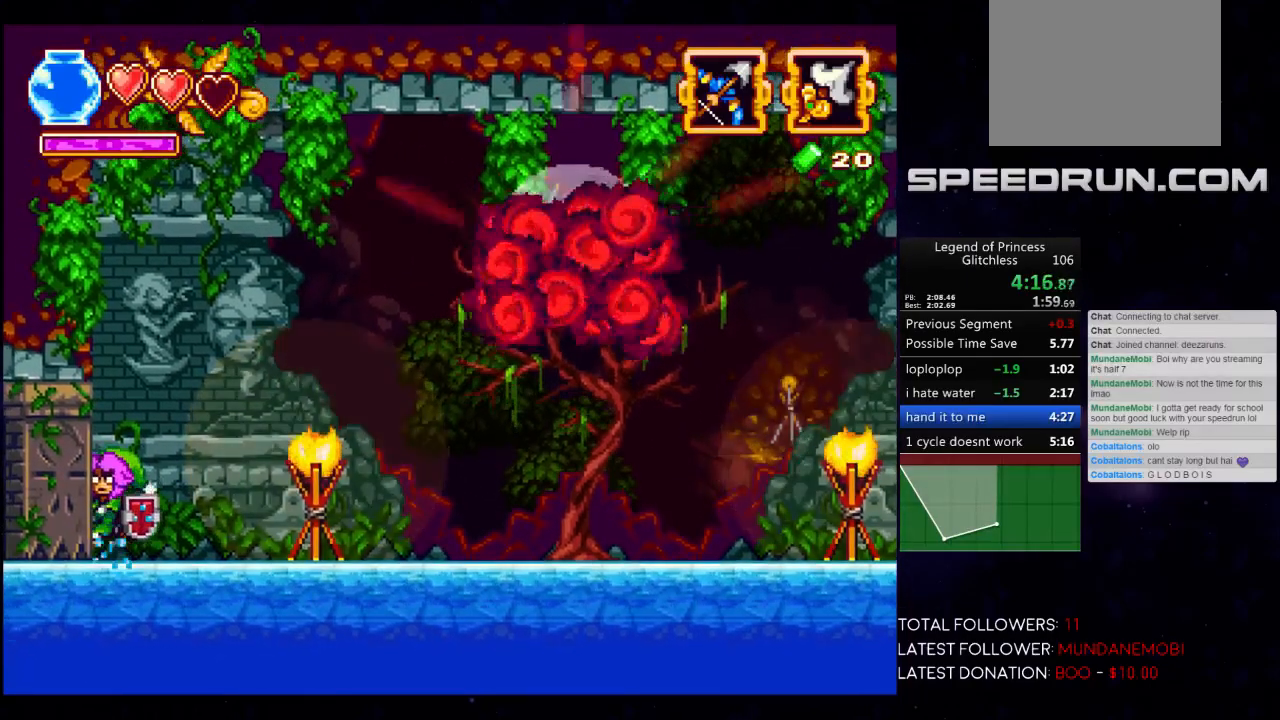
{"buttons": [], "left_stick": "left", "events": []}
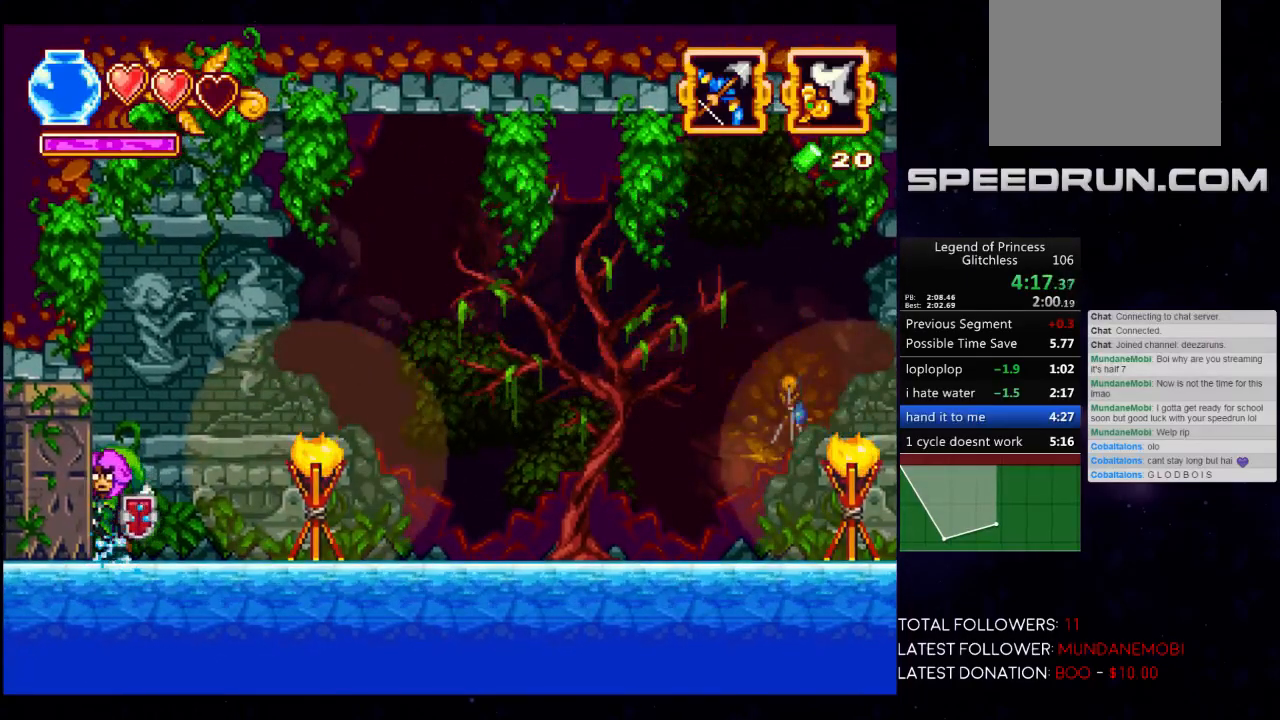
{"buttons": [], "left_stick": "left", "events": []}
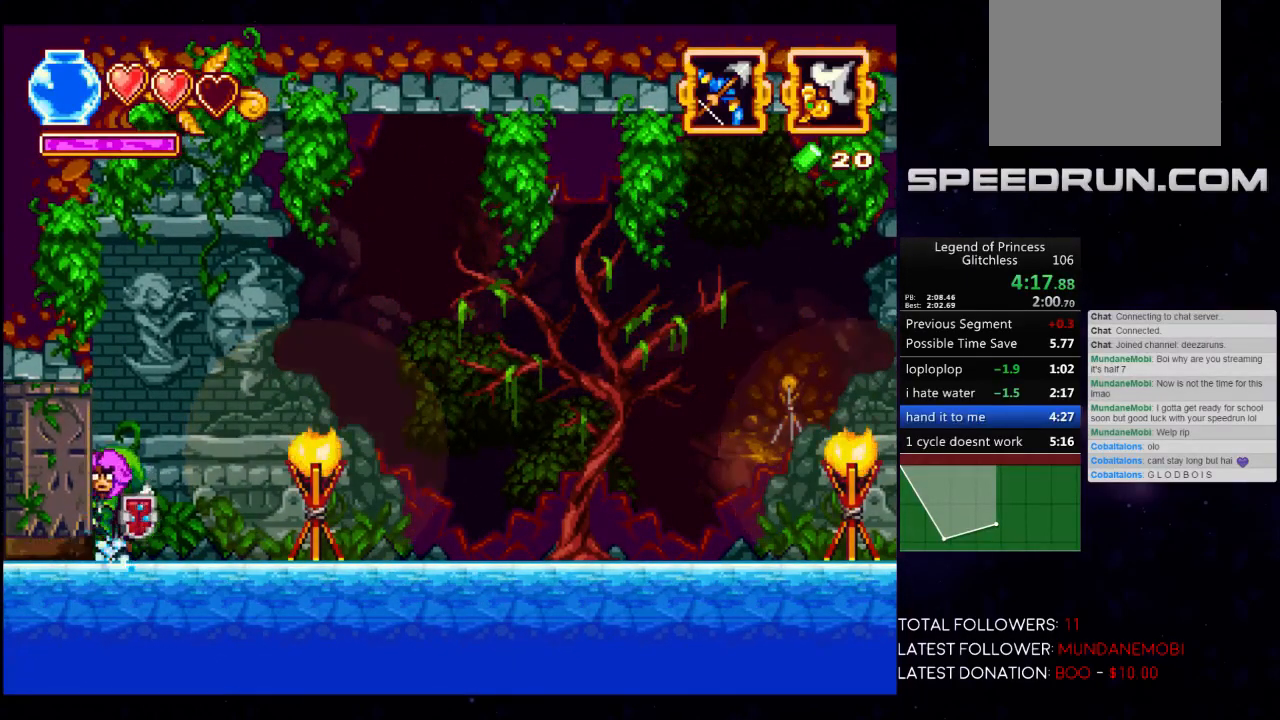
{"buttons": [], "left_stick": "left", "events": []}
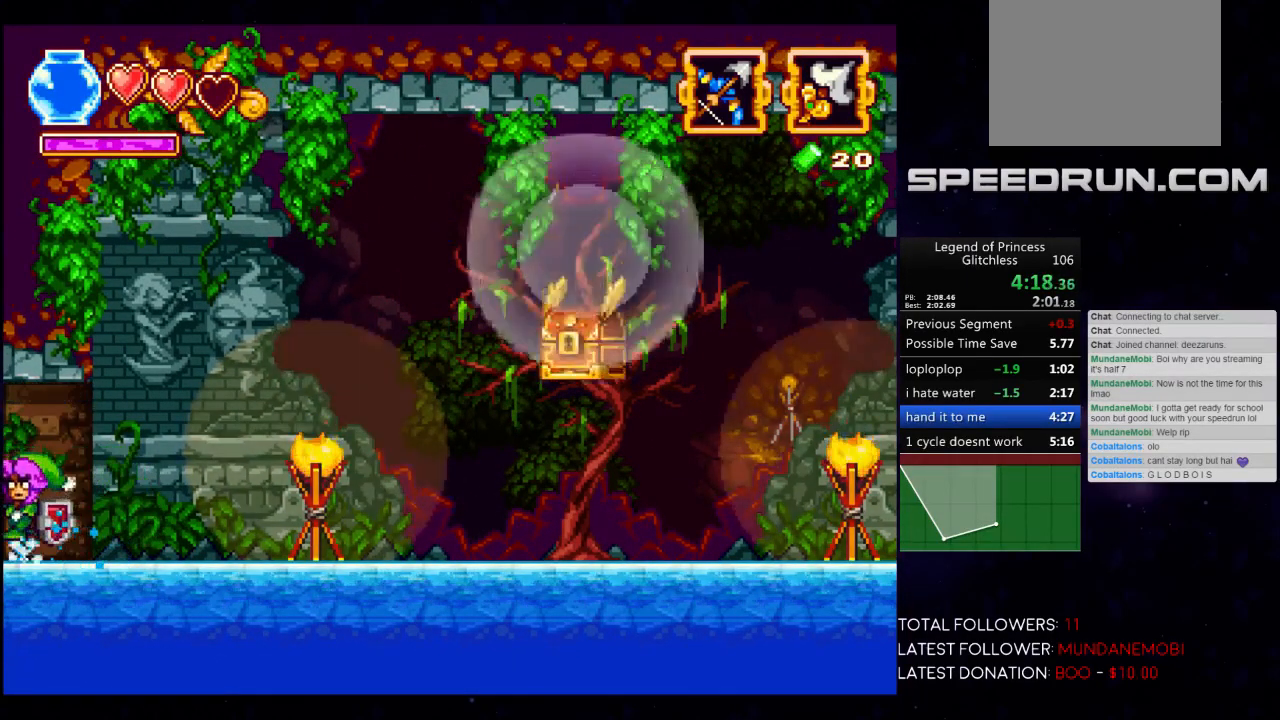
{"buttons": [], "left_stick": "left", "events": []}
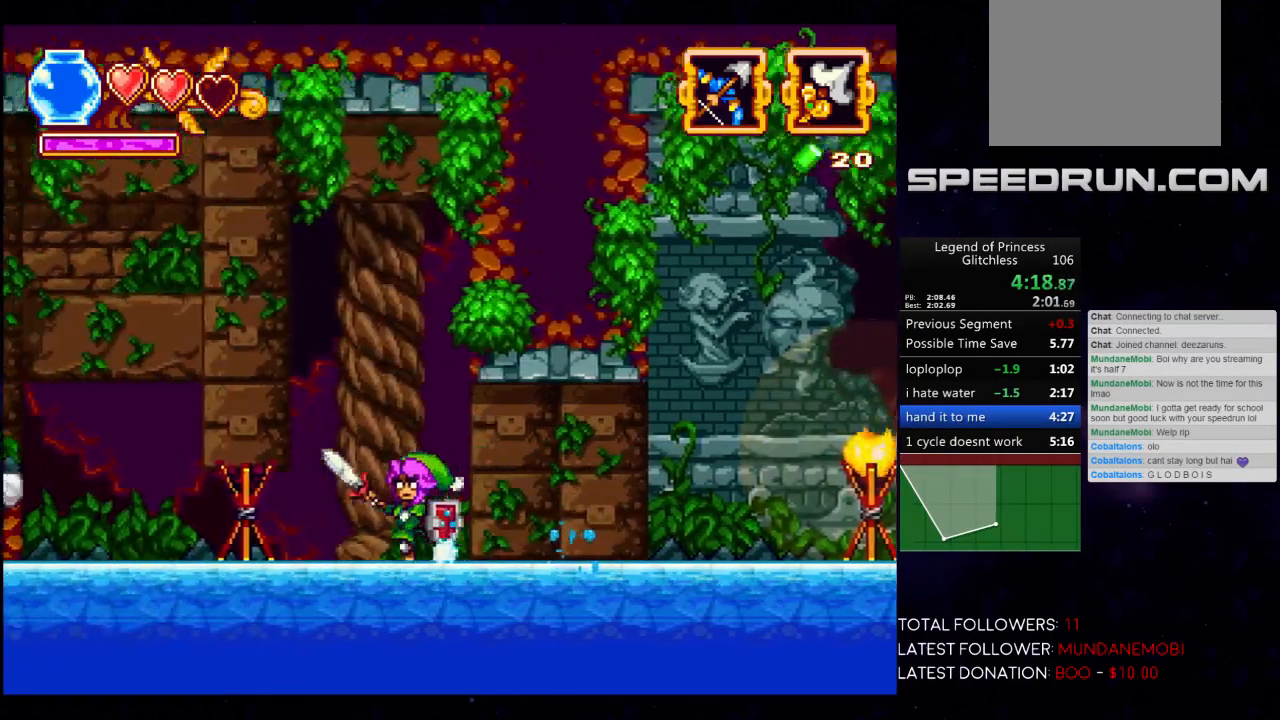
{"buttons": ["A"], "left_stick": "left", "events": [[267, "A", "down"]]}
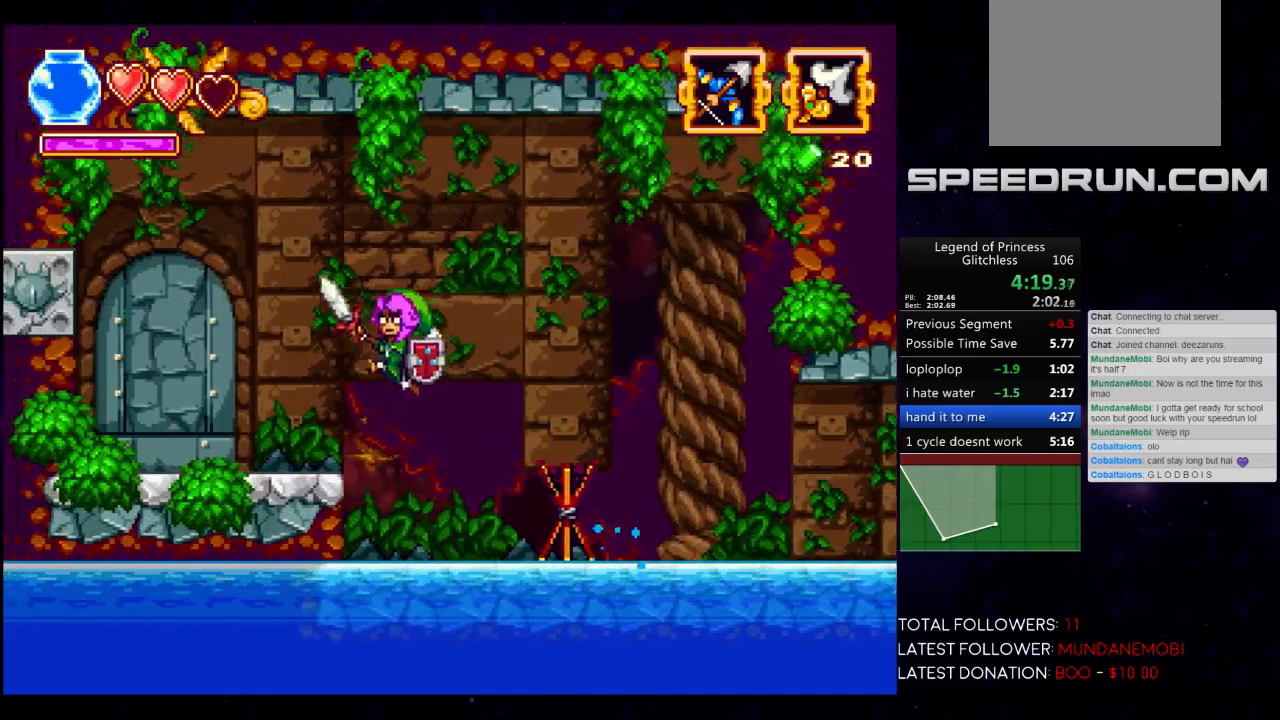
{"buttons": [], "left_stick": "up", "events": [[17, "A", "up"], [233, "left_stick", "up-left"], [500, "left_stick", "up"]]}
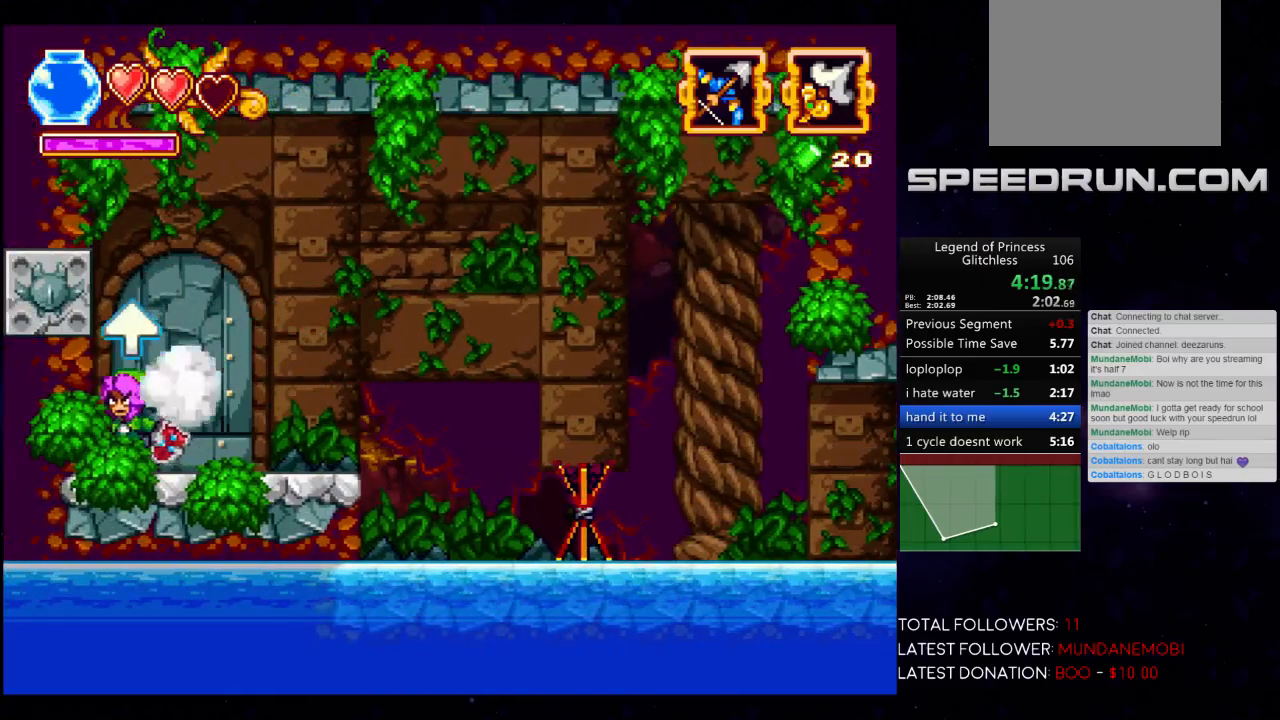
{"buttons": [], "left_stick": "left", "events": [[200, "left_stick", "center"], [450, "left_stick", "left"]]}
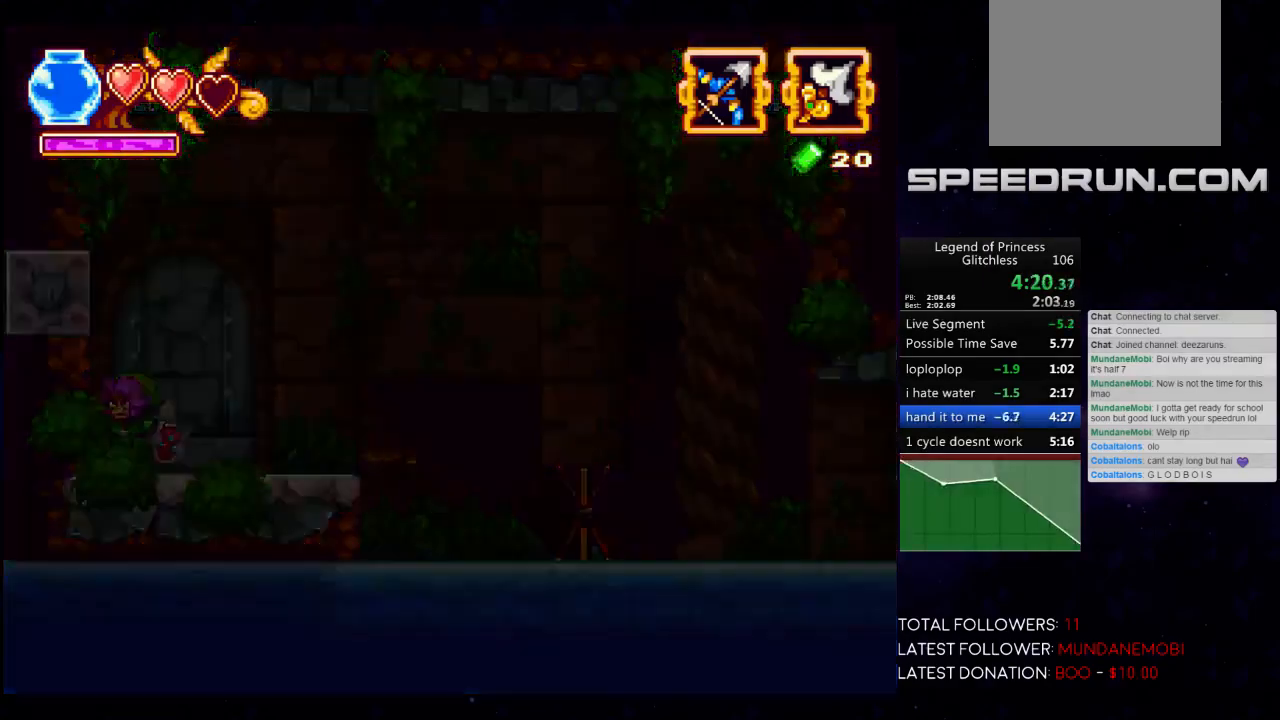
{"buttons": [], "left_stick": "left", "events": []}
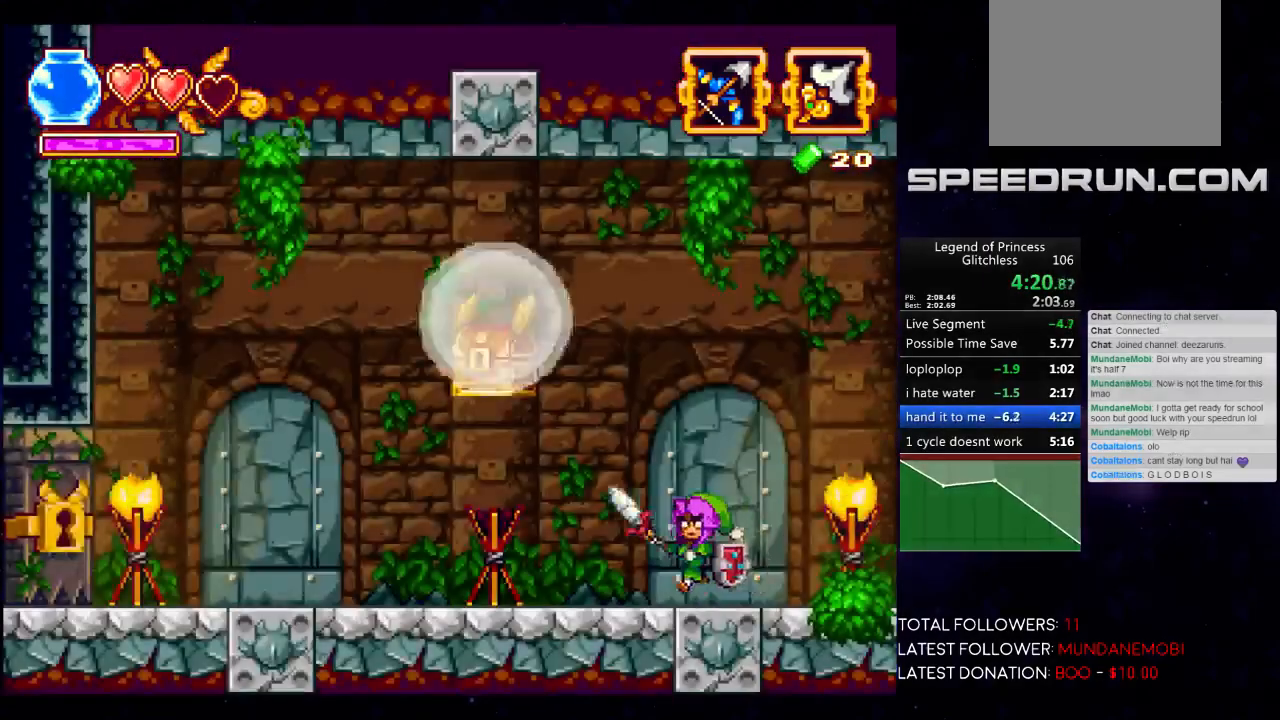
{"buttons": [], "left_stick": "up", "events": [[350, "left_stick", "up"]]}
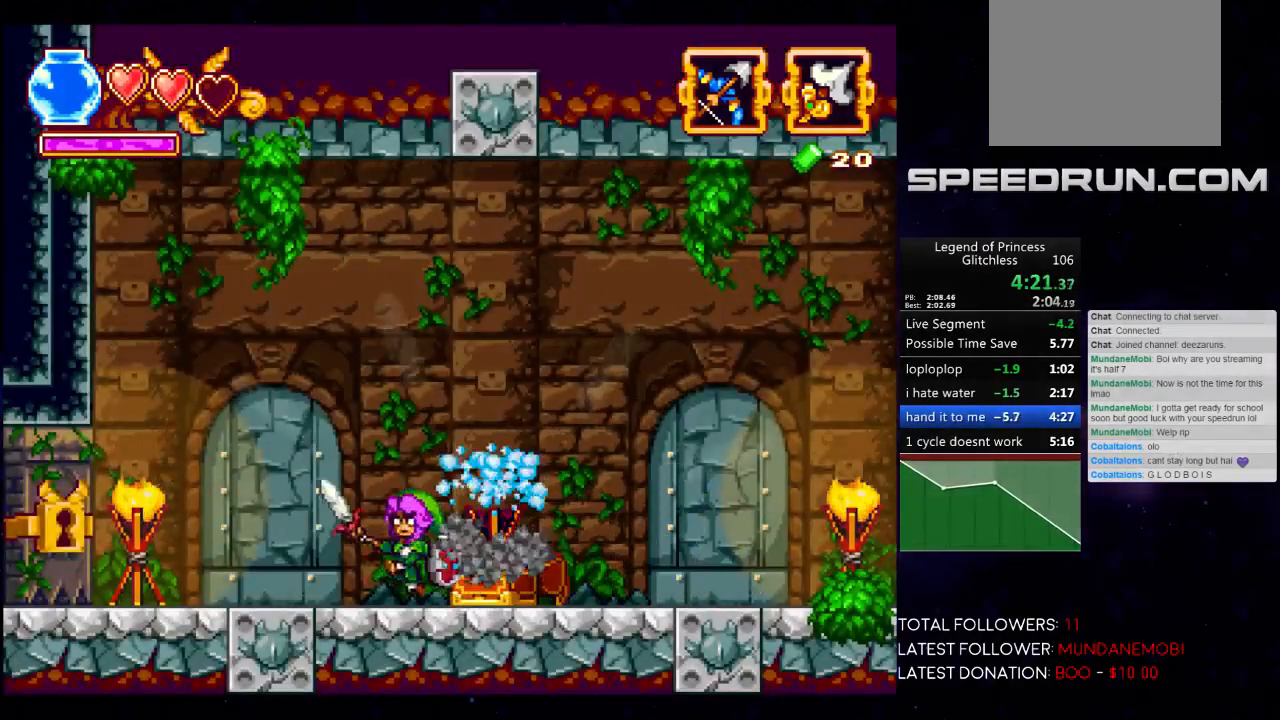
{"buttons": [], "left_stick": "left", "events": [[17, "left_stick", "up-left"], [117, "left_stick", "left"]]}
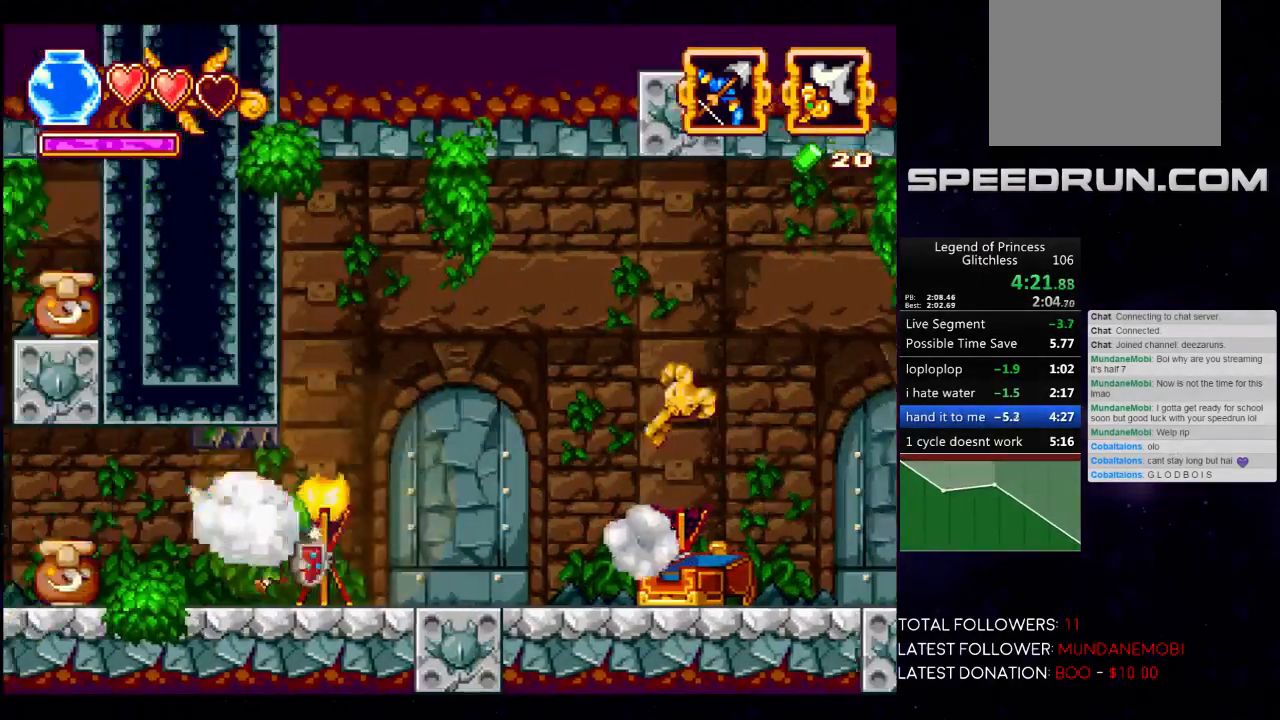
{"buttons": [], "left_stick": "left", "events": [[17, "DPAD_DOWN", "down"], [133, "DPAD_DOWN", "up"]]}
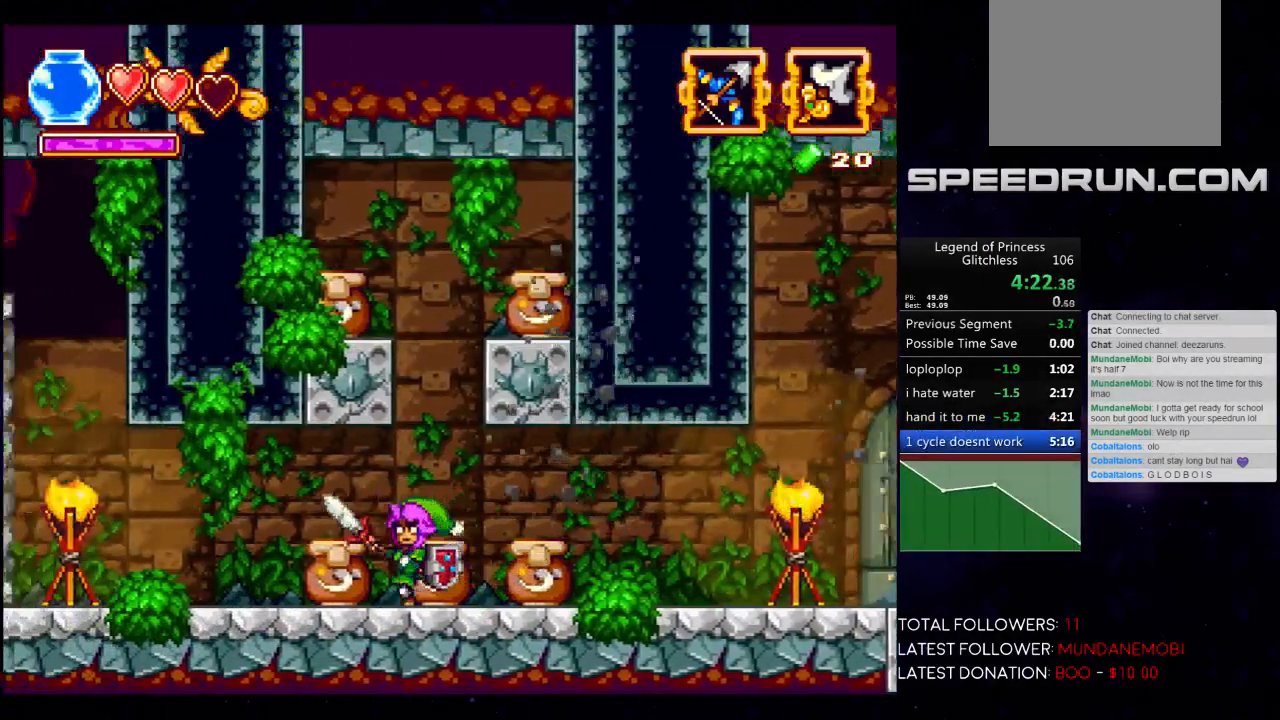
{"buttons": ["A"], "left_stick": "left", "events": [[400, "A", "down"]]}
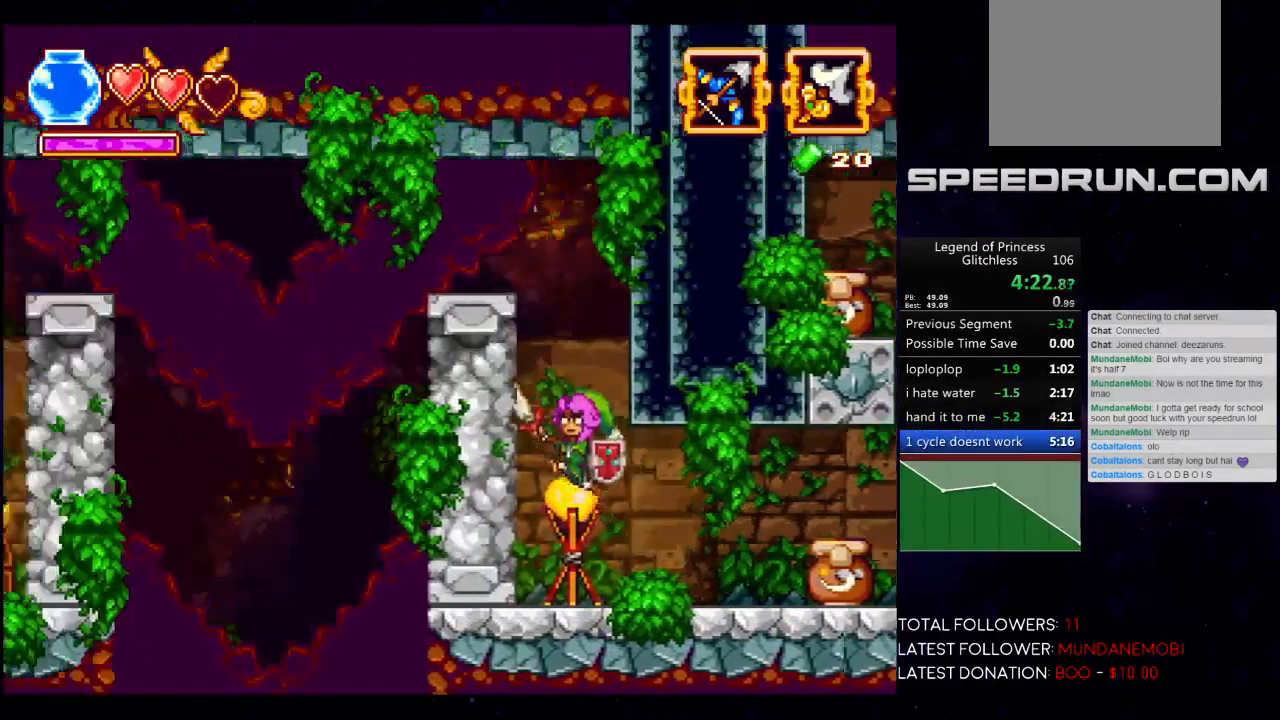
{"buttons": ["A"], "left_stick": "left", "events": [[117, "A", "up"], [150, "A", "down"], [150, "left_stick", "center"], [350, "left_stick", "left"]]}
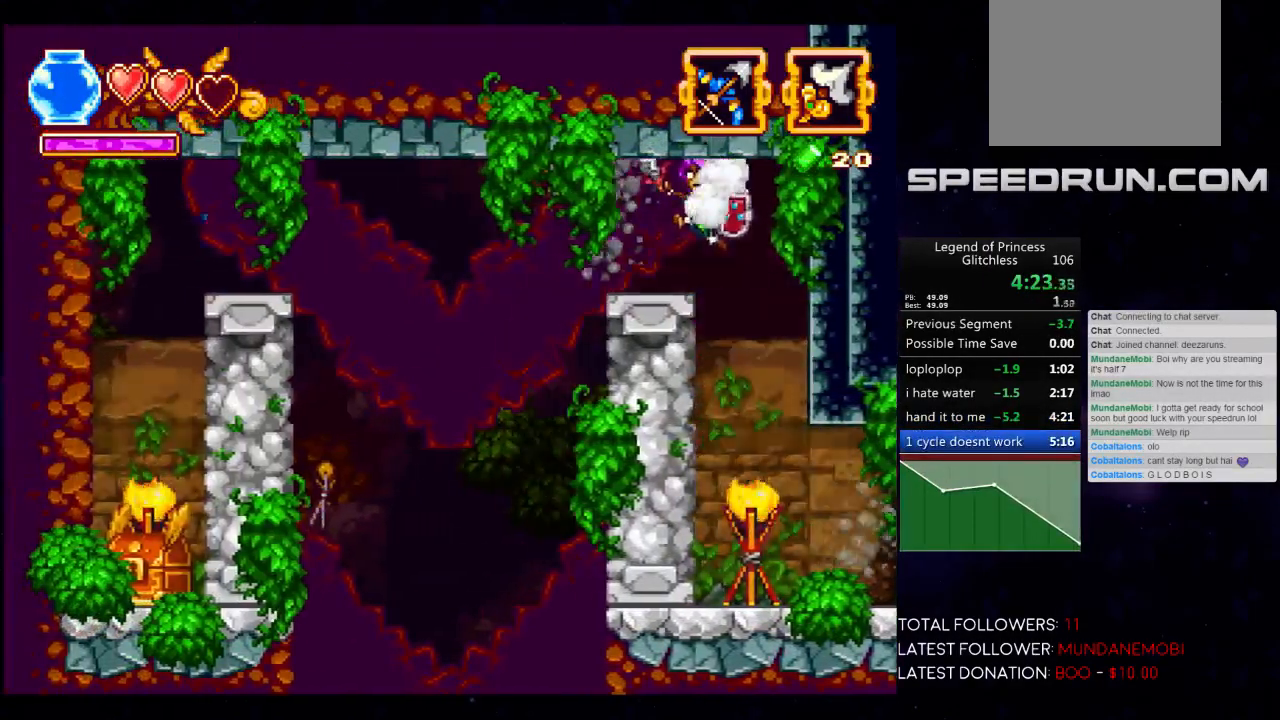
{"buttons": ["X"], "left_stick": "down", "events": [[133, "A", "up"], [350, "X", "down"], [350, "left_stick", "down"]]}
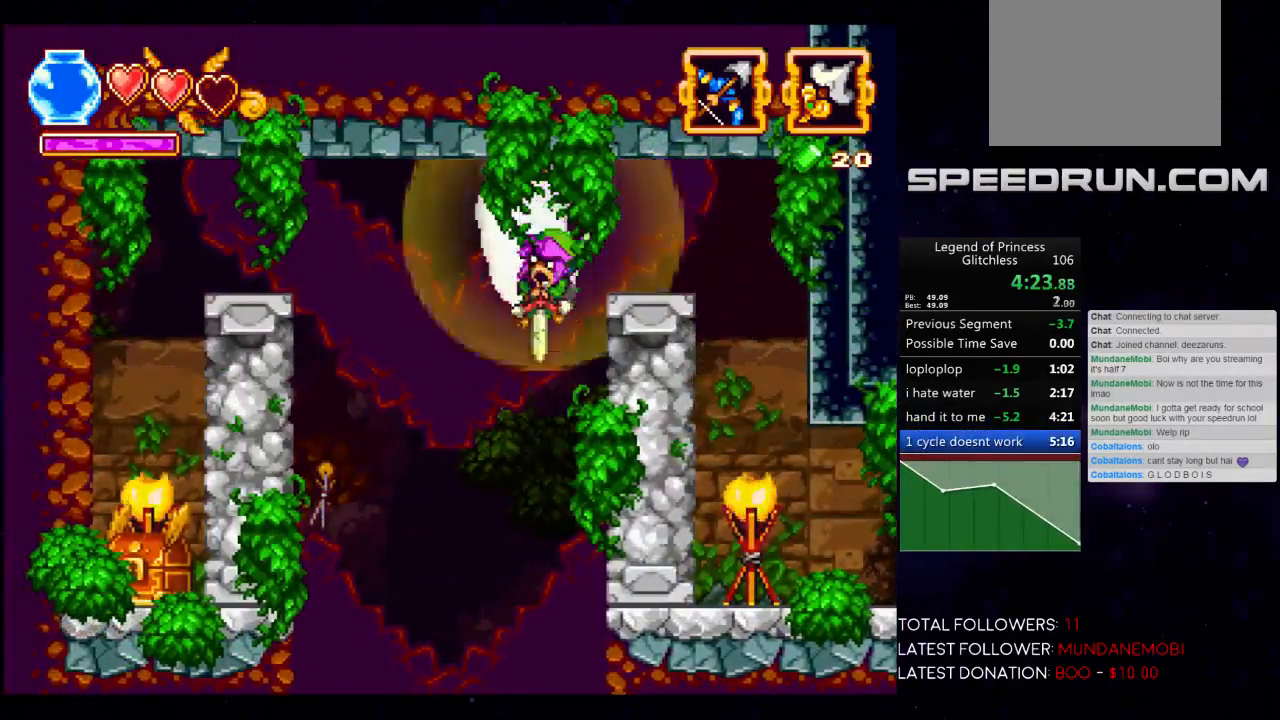
{"buttons": [], "left_stick": "right", "events": [[433, "X", "up"], [500, "left_stick", "right"]]}
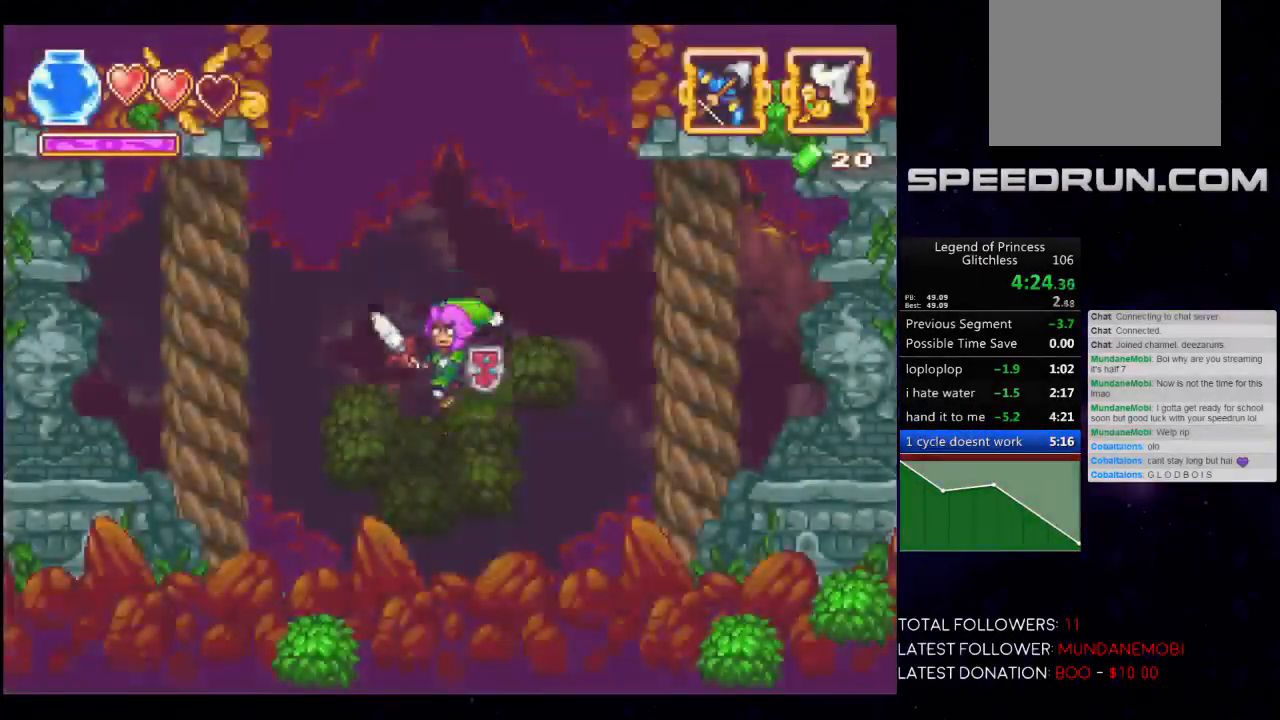
{"buttons": [], "left_stick": "right", "events": []}
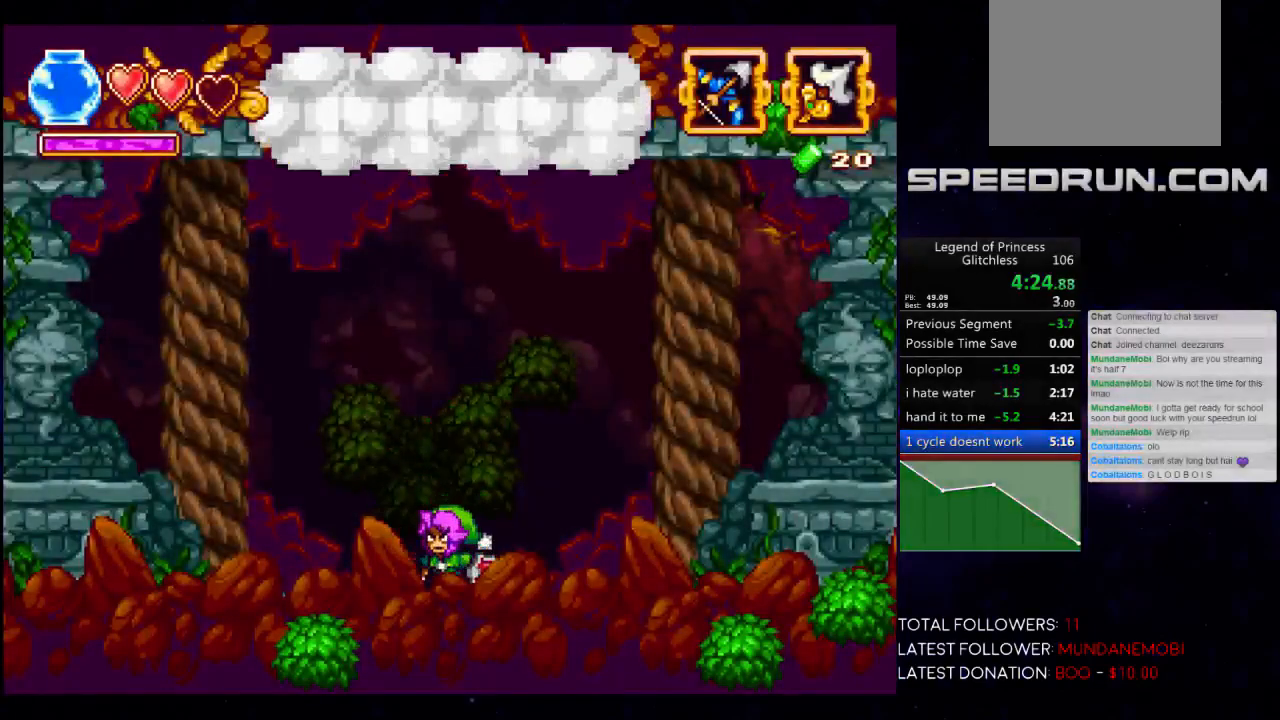
{"buttons": [], "left_stick": "center", "events": [[83, "left_stick", "center"]]}
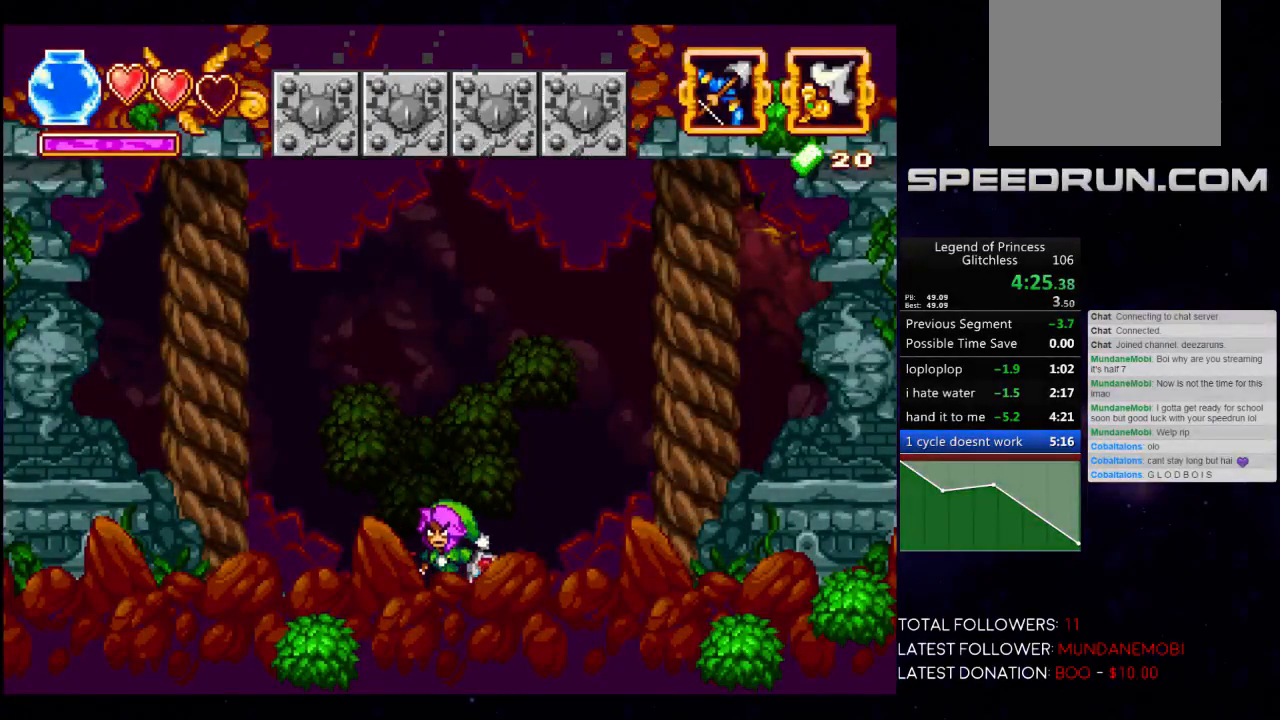
{"buttons": [], "left_stick": "center", "events": []}
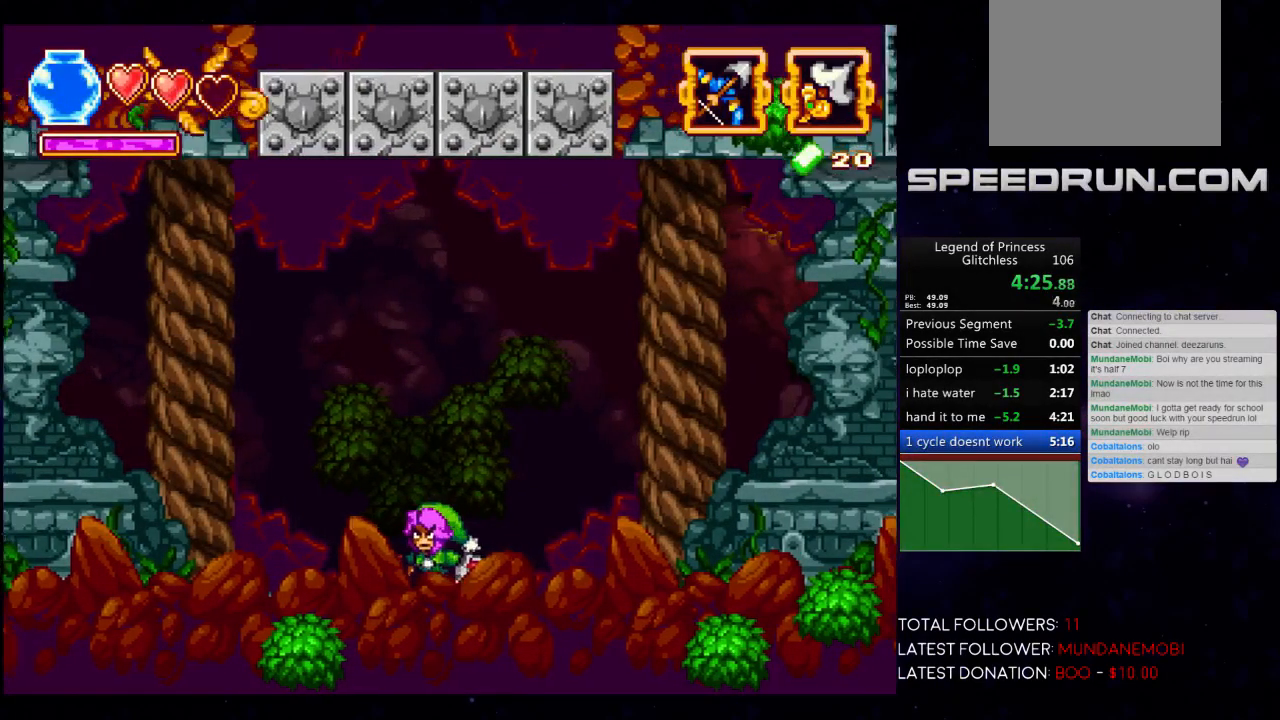
{"buttons": [], "left_stick": "center", "events": []}
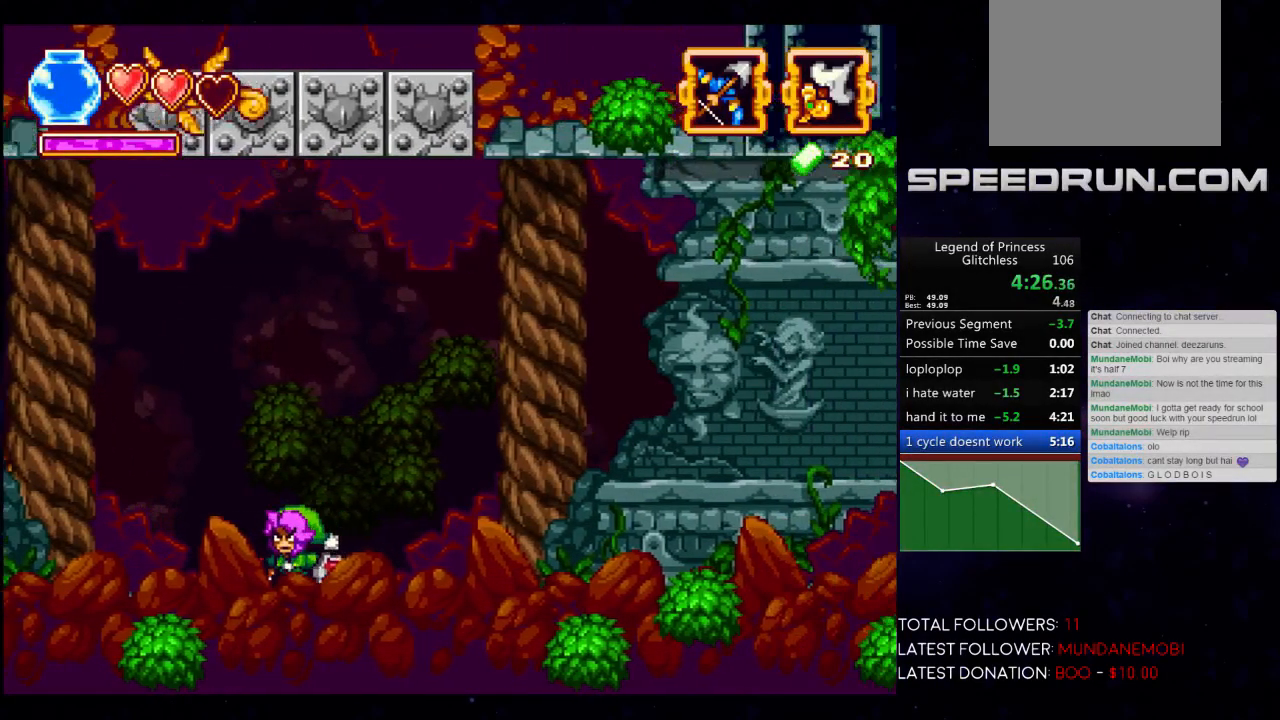
{"buttons": ["A"], "left_stick": "center", "events": [[500, "A", "down"]]}